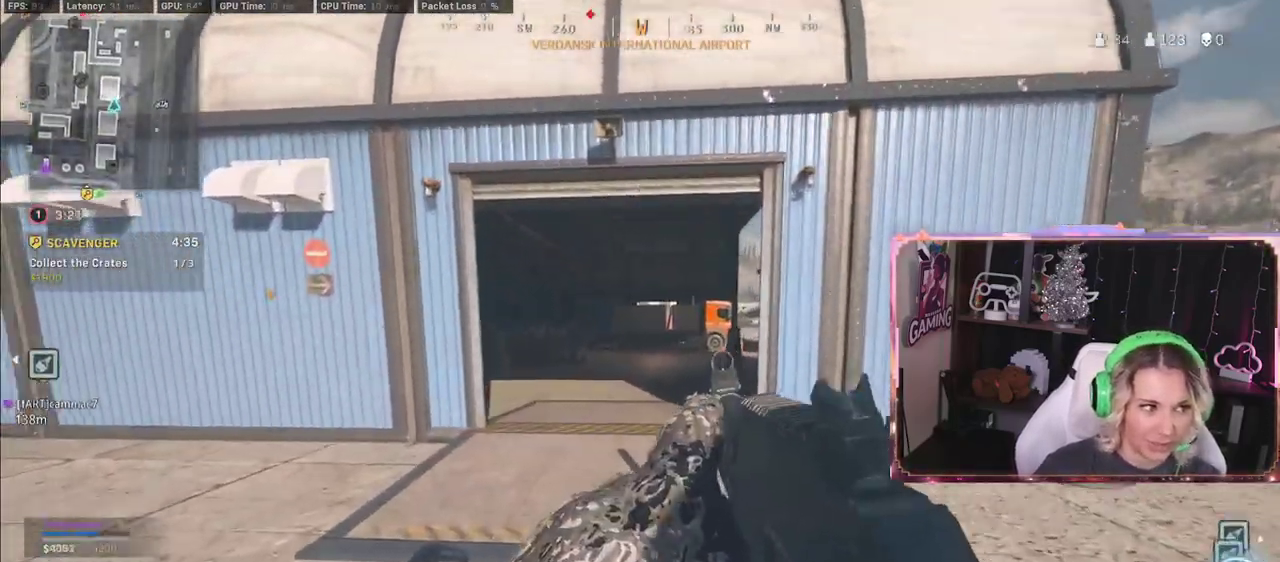
Gameplay with a controller (Xbox layout); each line is a JSON object with the inputs held at the frame after it. "events" lists button and stick changes between this image and that frame as [ms after this image, input, new state], when the widget could be followed in between.
{"buttons": [], "left_stick": "up-right", "right_stick": "center", "events": [[350, "R3", "down"], [400, "R3", "up"]]}
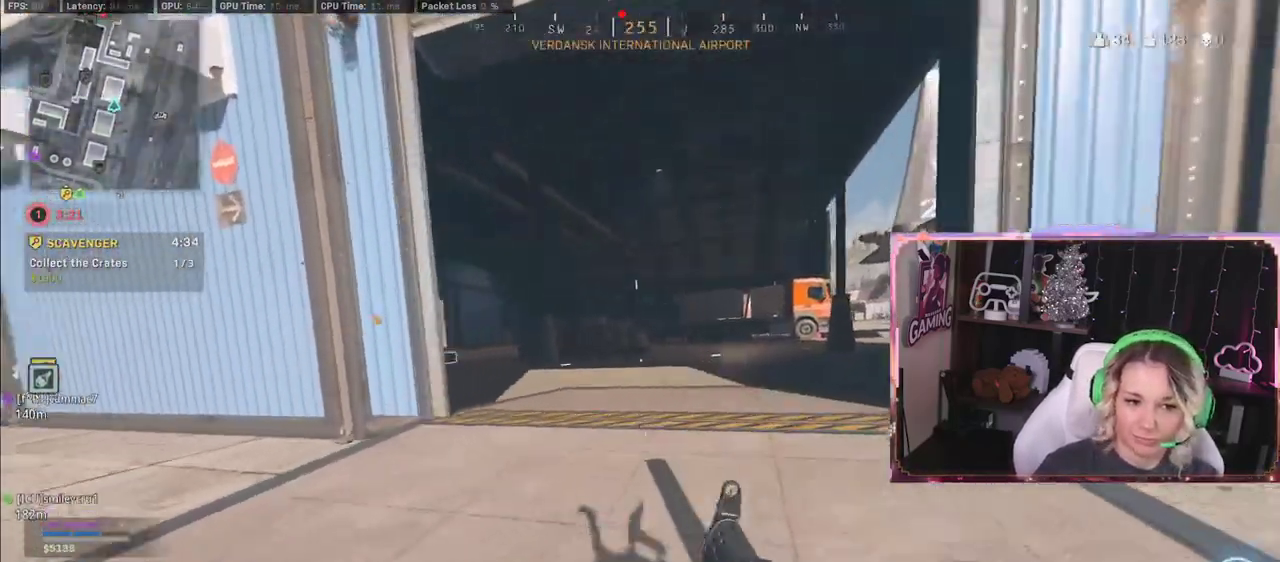
{"buttons": [], "left_stick": "up-right", "right_stick": "center", "events": []}
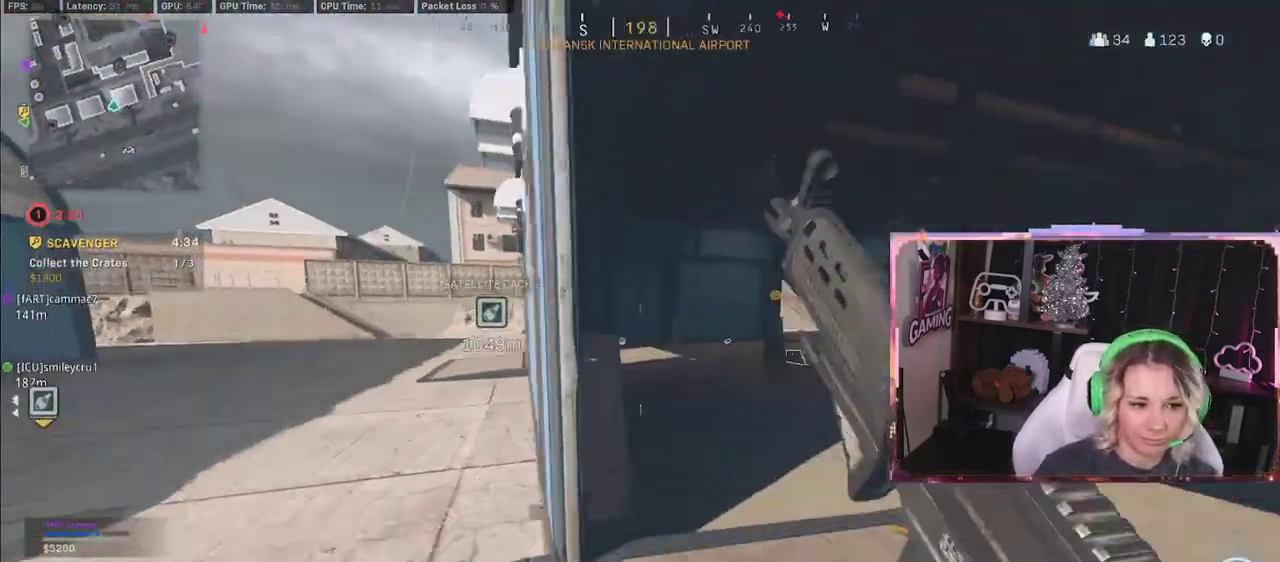
{"buttons": [], "left_stick": "up", "right_stick": "center", "events": [[83, "A", "down"], [100, "A", "up"], [100, "left_stick", "center"], [383, "left_stick", "up"]]}
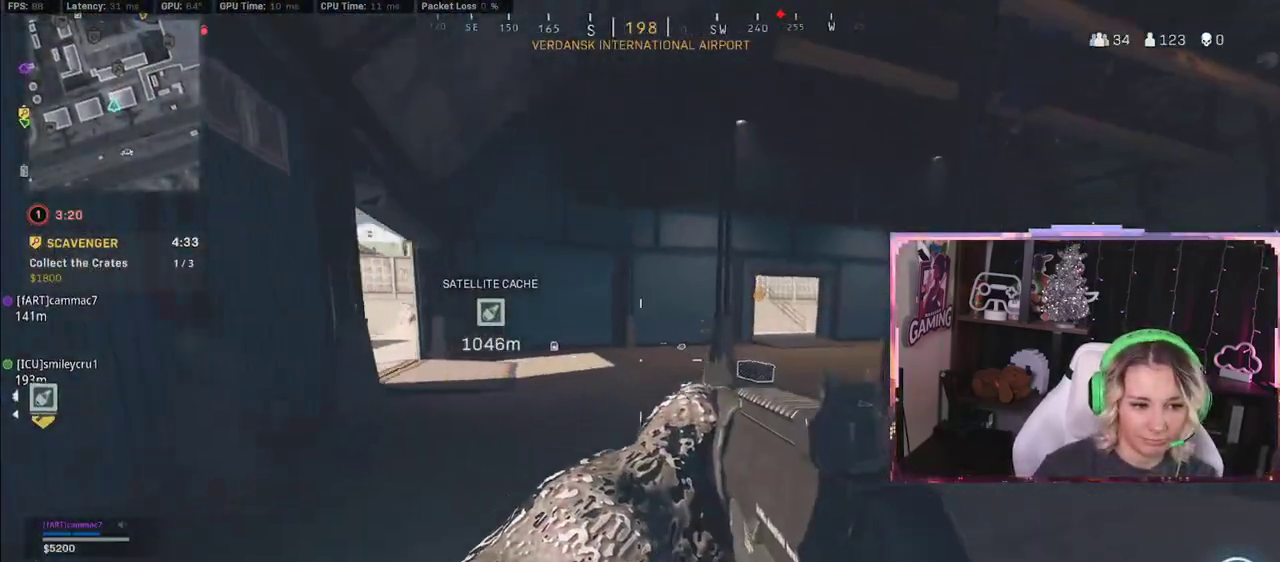
{"buttons": [], "left_stick": "up", "right_stick": "center", "events": []}
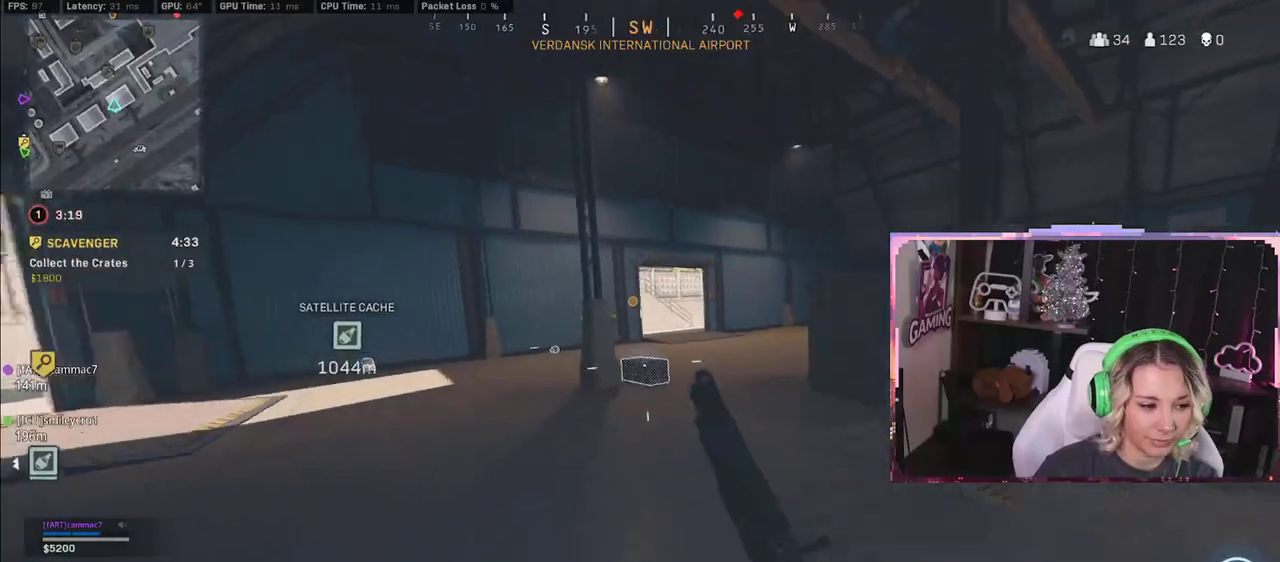
{"buttons": [], "left_stick": "up", "right_stick": "center", "events": [[67, "R3", "down"], [433, "R3", "up"]]}
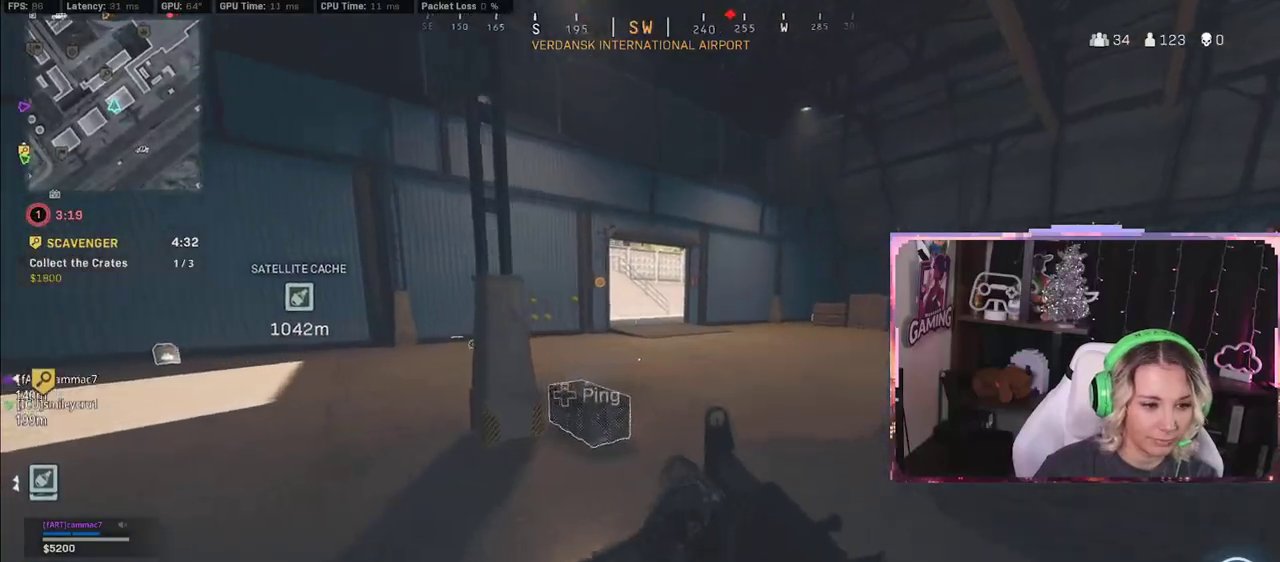
{"buttons": [], "left_stick": "down", "right_stick": "center", "events": [[200, "L3", "down"], [450, "L3", "up"], [483, "X", "down"], [500, "X", "up"], [500, "left_stick", "down"]]}
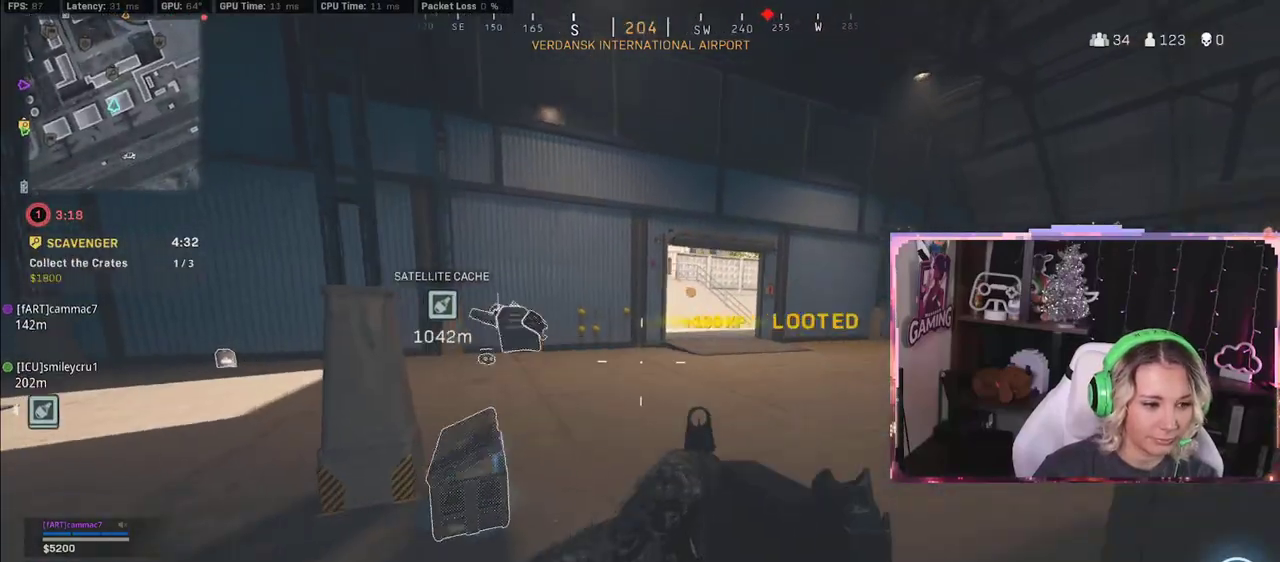
{"buttons": [], "left_stick": "up-left", "right_stick": "center", "events": [[200, "left_stick", "up-left"], [200, "right_stick", "down-right"], [433, "right_stick", "center"]]}
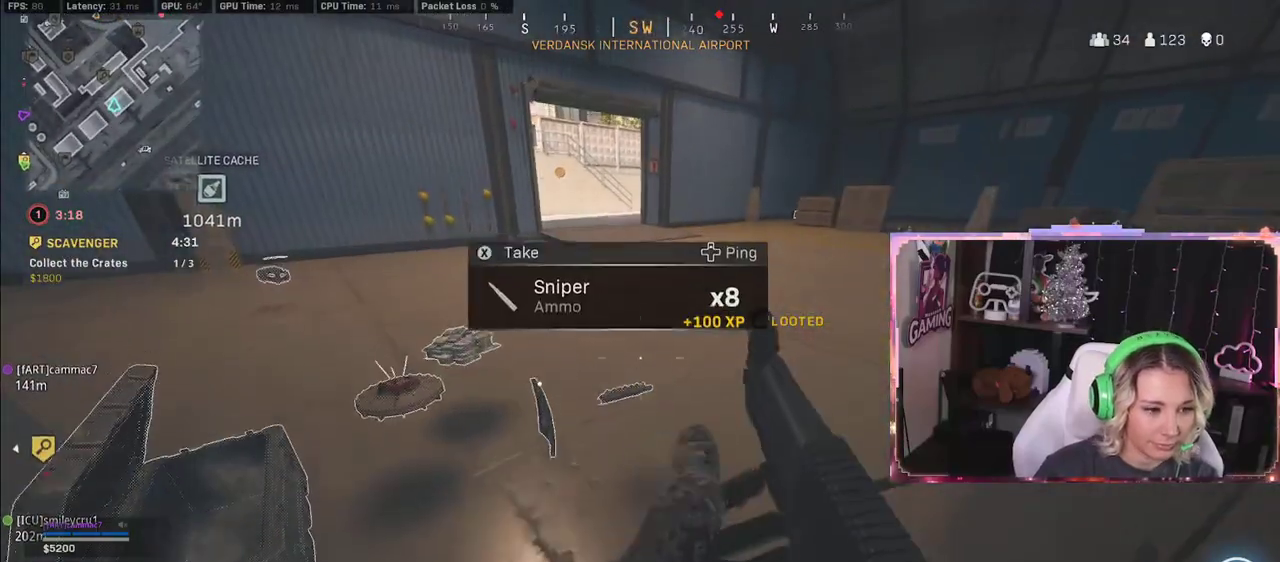
{"buttons": ["X"], "left_stick": "up-left", "right_stick": "center", "events": [[300, "X", "down"]]}
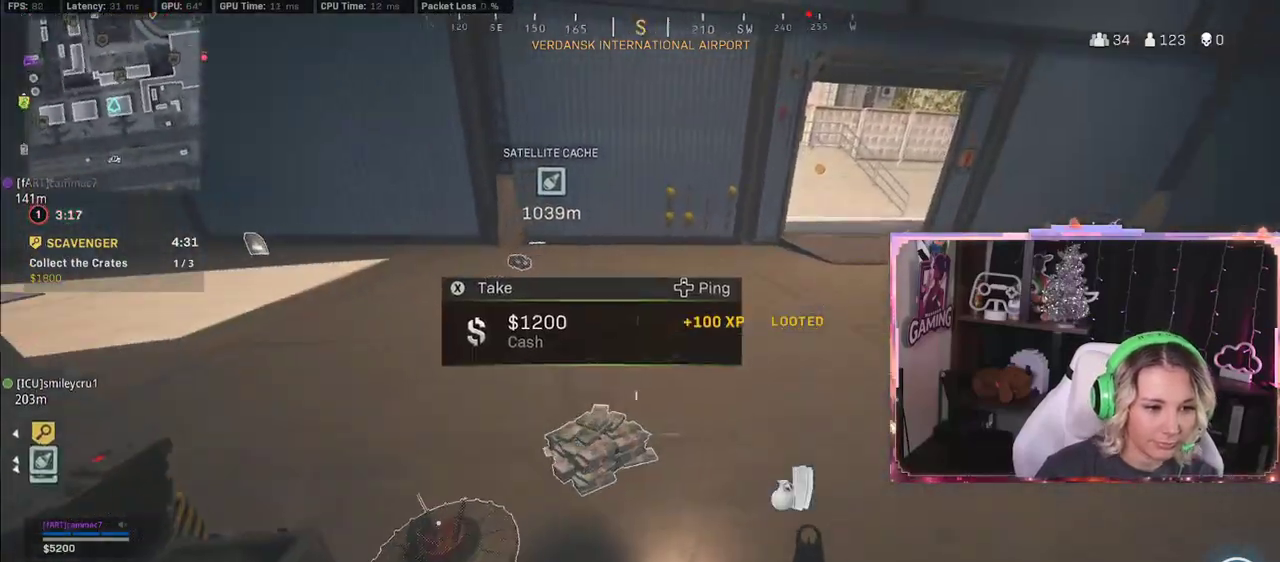
{"buttons": [], "left_stick": "up-right", "right_stick": "center", "events": [[33, "X", "up"], [33, "left_stick", "down-right"], [317, "left_stick", "up-right"]]}
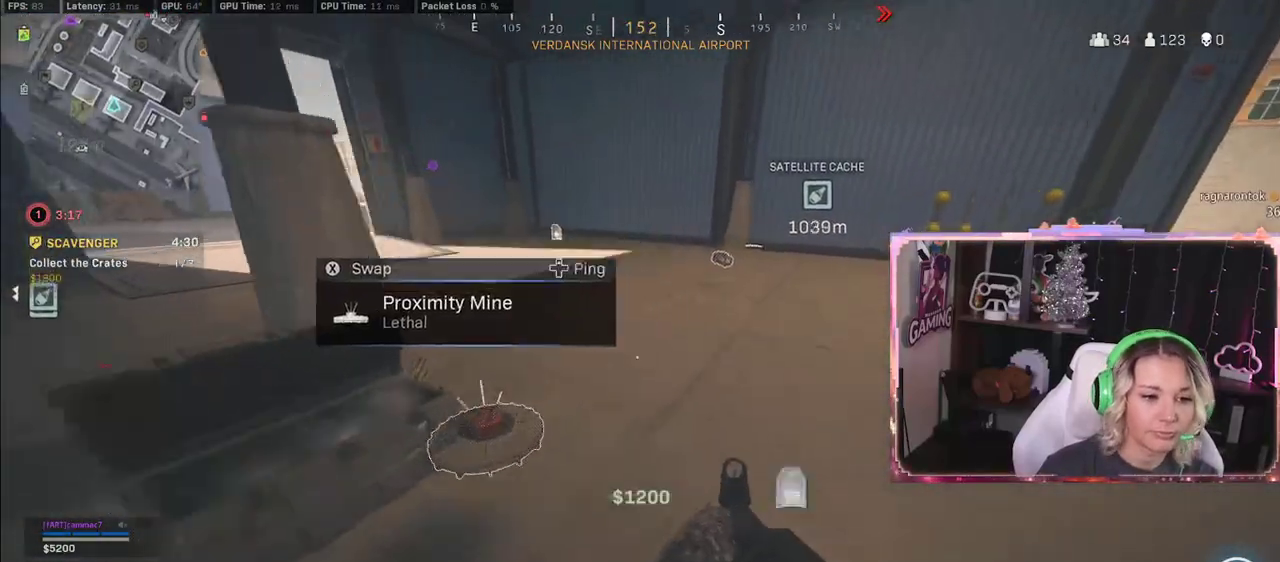
{"buttons": [], "left_stick": "up", "right_stick": "center", "events": [[167, "left_stick", "up"]]}
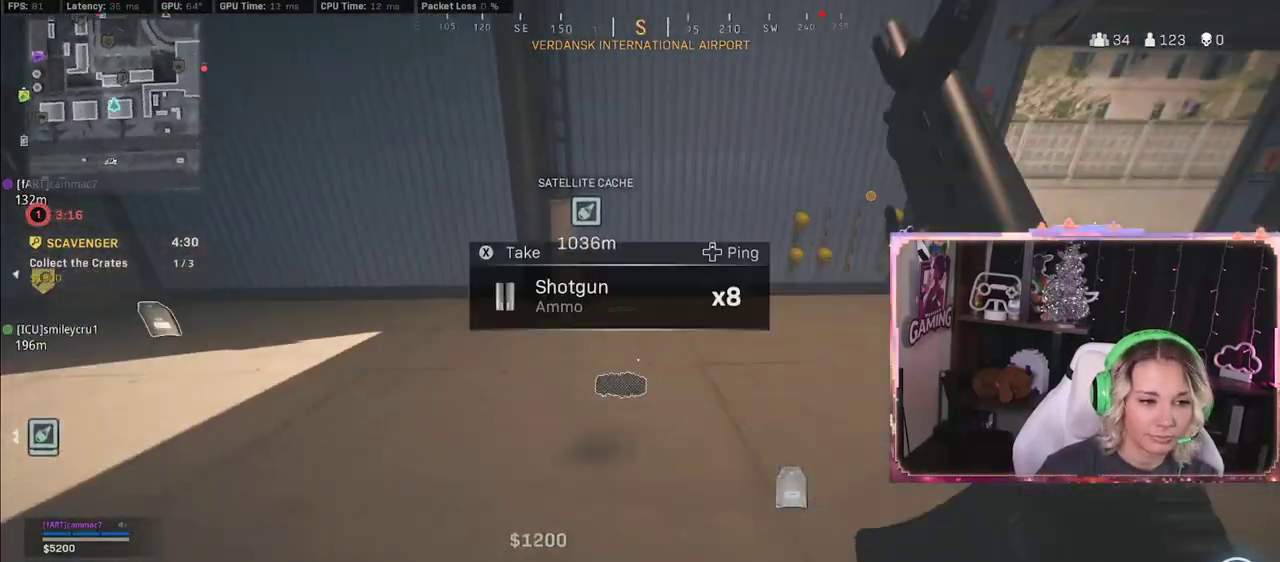
{"buttons": [], "left_stick": "up", "right_stick": "center", "events": [[150, "L3", "down"], [150, "right_stick", "left"], [483, "L3", "up"], [483, "right_stick", "center"]]}
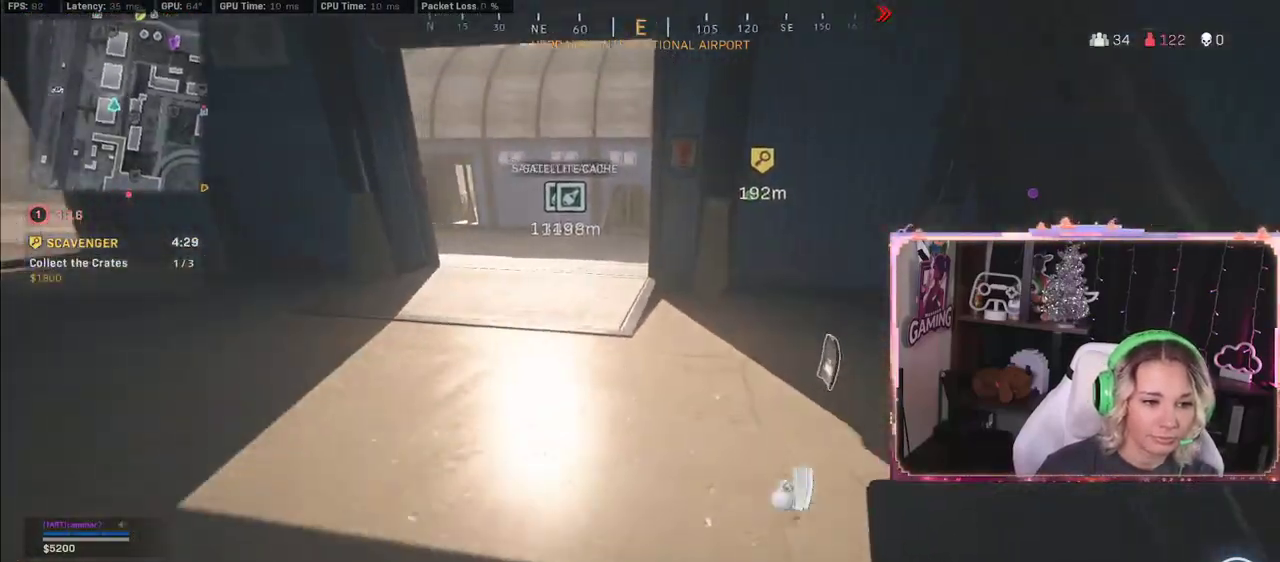
{"buttons": [], "left_stick": "center", "right_stick": "left", "events": [[333, "left_stick", "center"], [333, "right_stick", "left"]]}
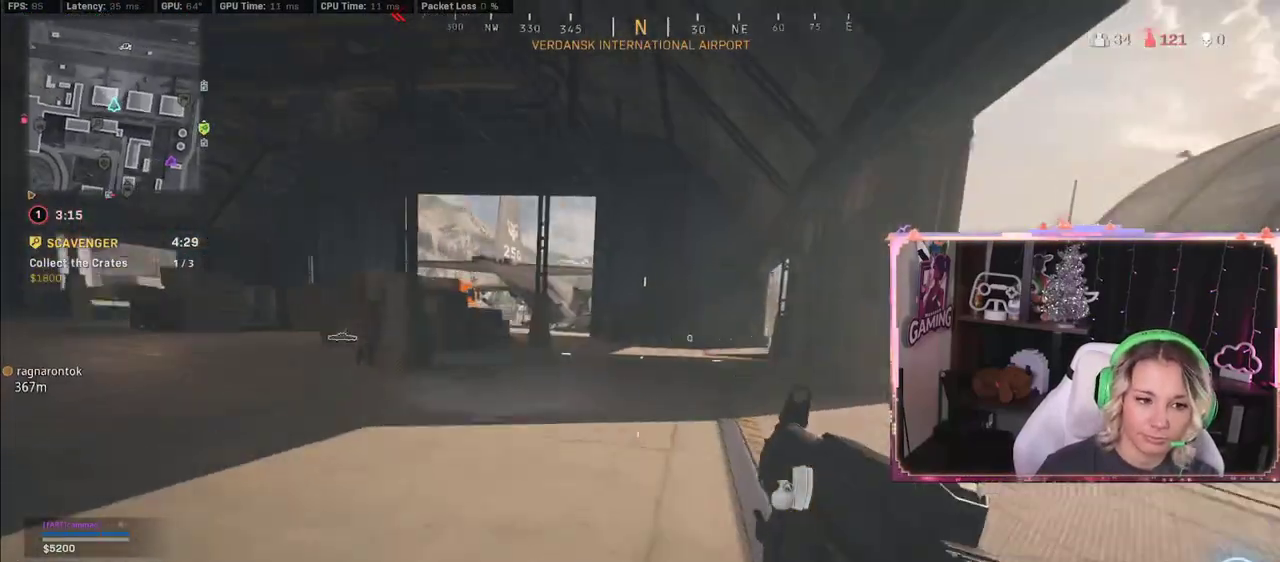
{"buttons": [], "left_stick": "up", "right_stick": "center", "events": [[33, "left_stick", "up"], [50, "A", "down"], [50, "right_stick", "center"], [217, "A", "up"], [217, "left_stick", "center"], [400, "left_stick", "up"]]}
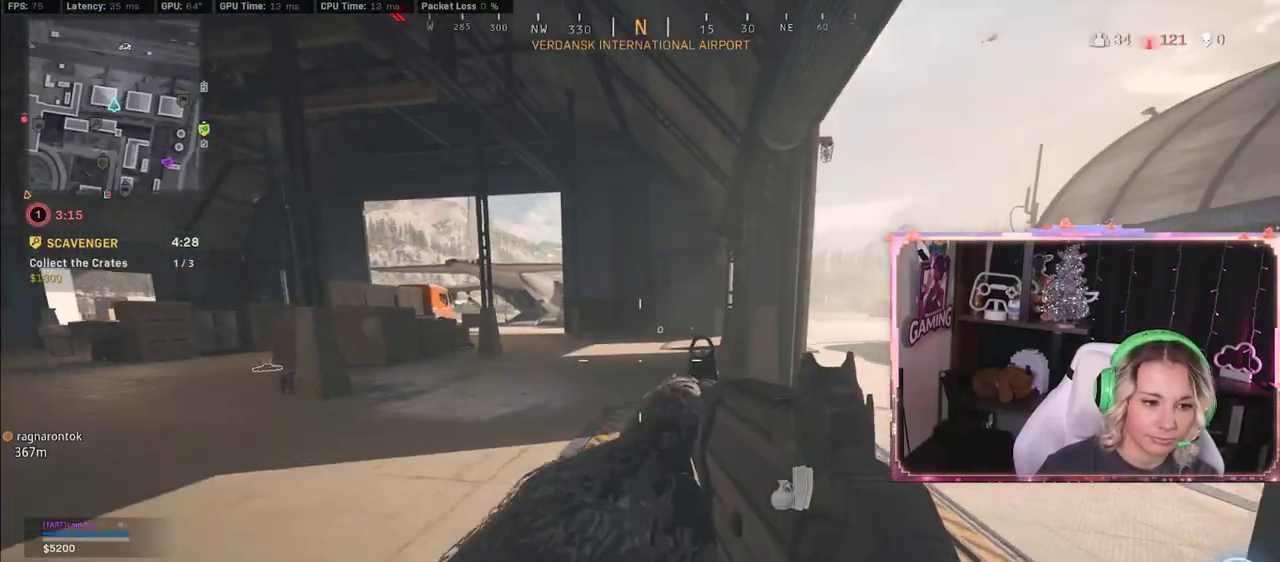
{"buttons": [], "left_stick": "up", "right_stick": "center", "events": [[100, "L3", "down"], [367, "L3", "up"]]}
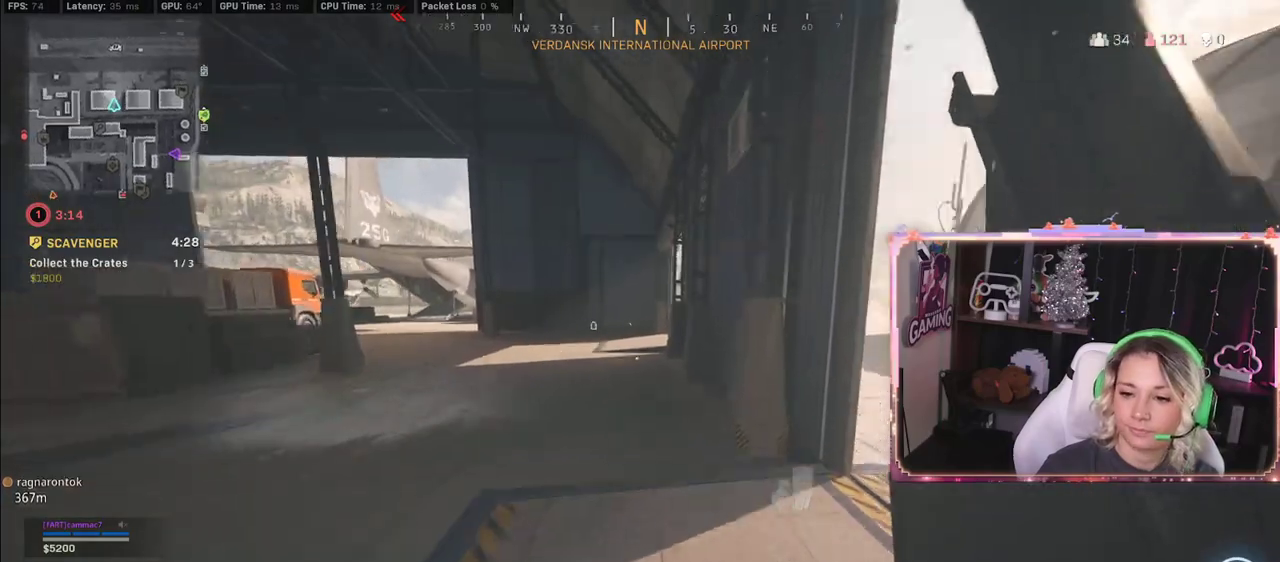
{"buttons": ["R3"], "left_stick": "up", "right_stick": "center", "events": [[150, "R3", "down"]]}
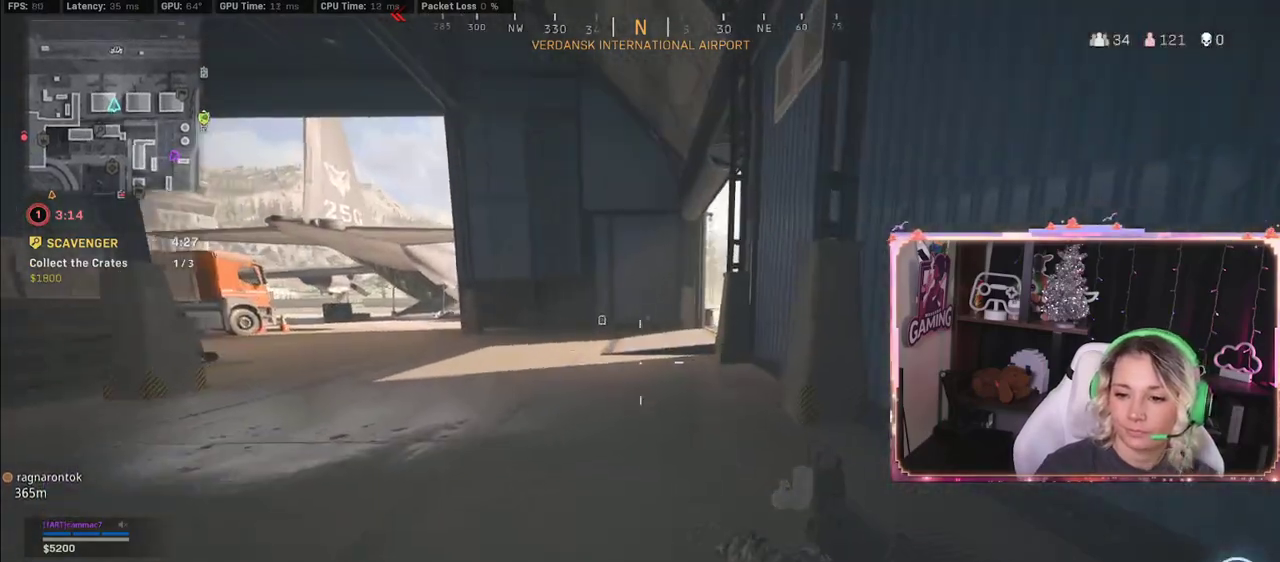
{"buttons": [], "left_stick": "up", "right_stick": "center", "events": [[17, "R3", "up"]]}
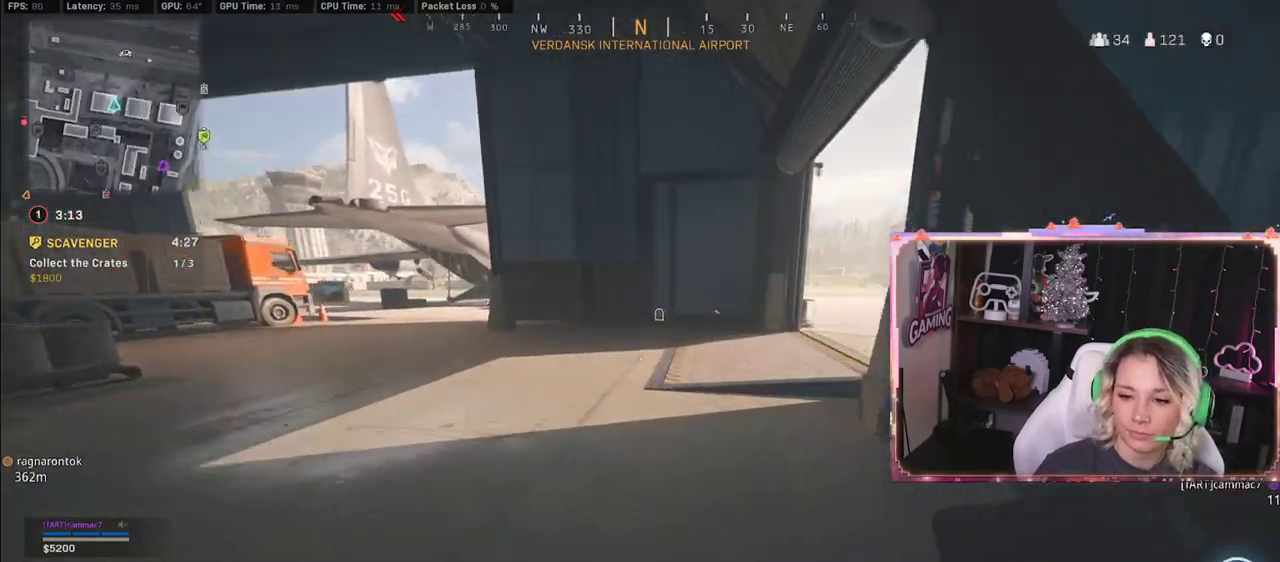
{"buttons": [], "left_stick": "up", "right_stick": "center", "events": [[83, "R3", "down"], [400, "R3", "up"]]}
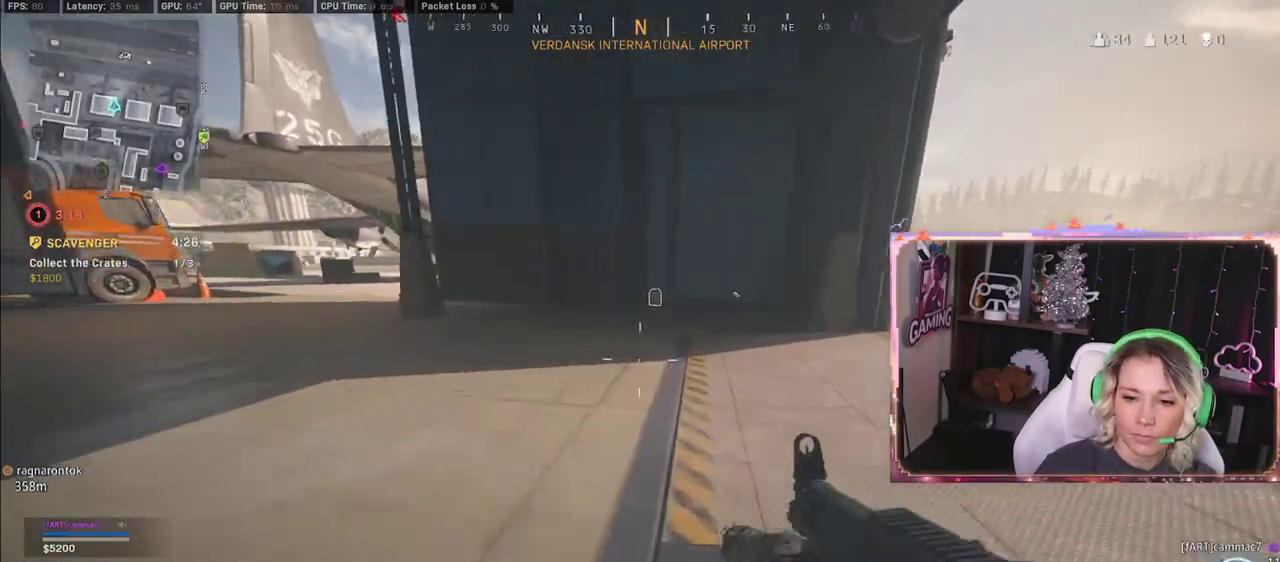
{"buttons": ["L3"], "left_stick": "up", "right_stick": "center", "events": [[117, "R3", "down"], [383, "R3", "up"], [483, "L3", "down"]]}
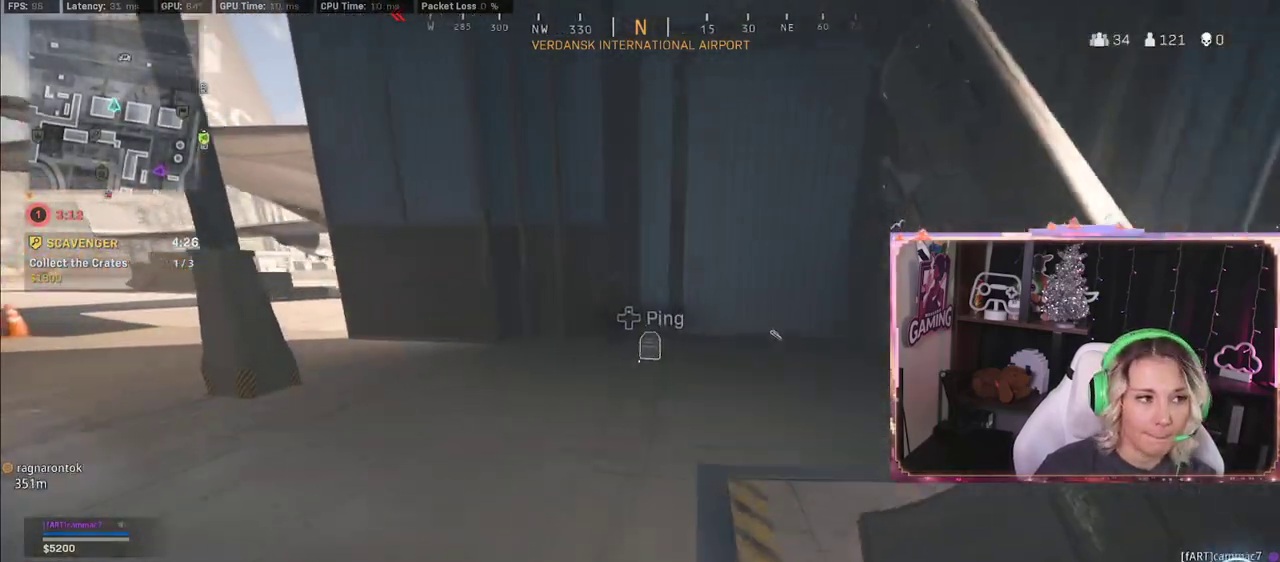
{"buttons": ["R3"], "left_stick": "up", "right_stick": "down-left", "events": [[33, "L3", "up"], [150, "R3", "down"], [317, "R3", "up"], [483, "R3", "down"], [483, "right_stick", "down-left"]]}
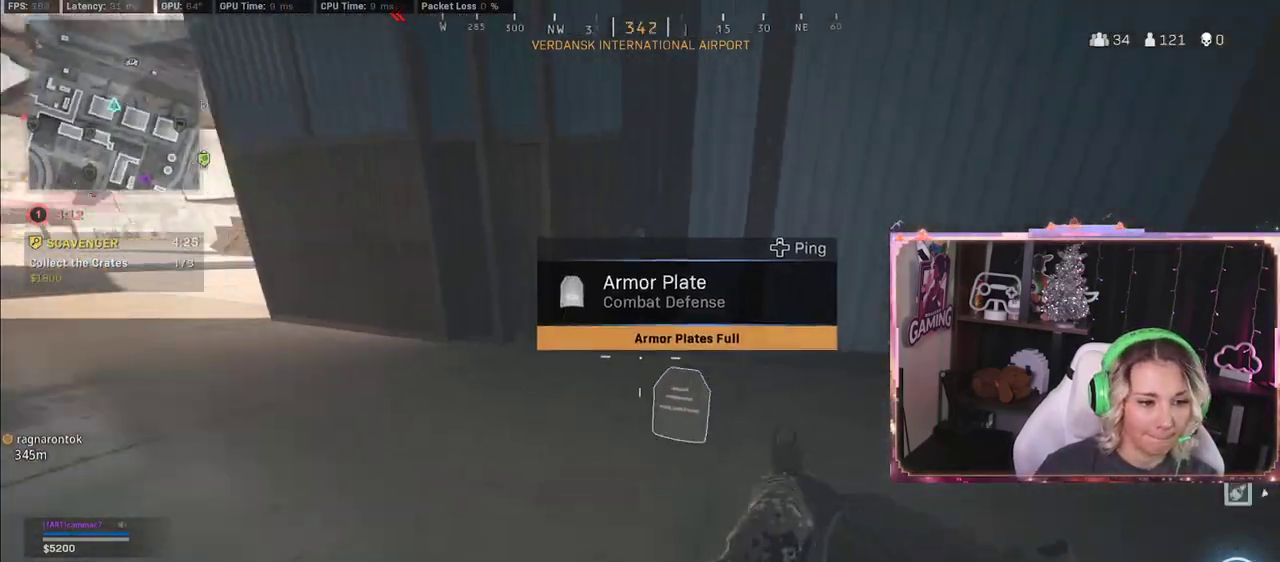
{"buttons": ["L3"], "left_stick": "up", "right_stick": "left", "events": [[383, "L3", "down"], [383, "R3", "up"], [383, "right_stick", "left"]]}
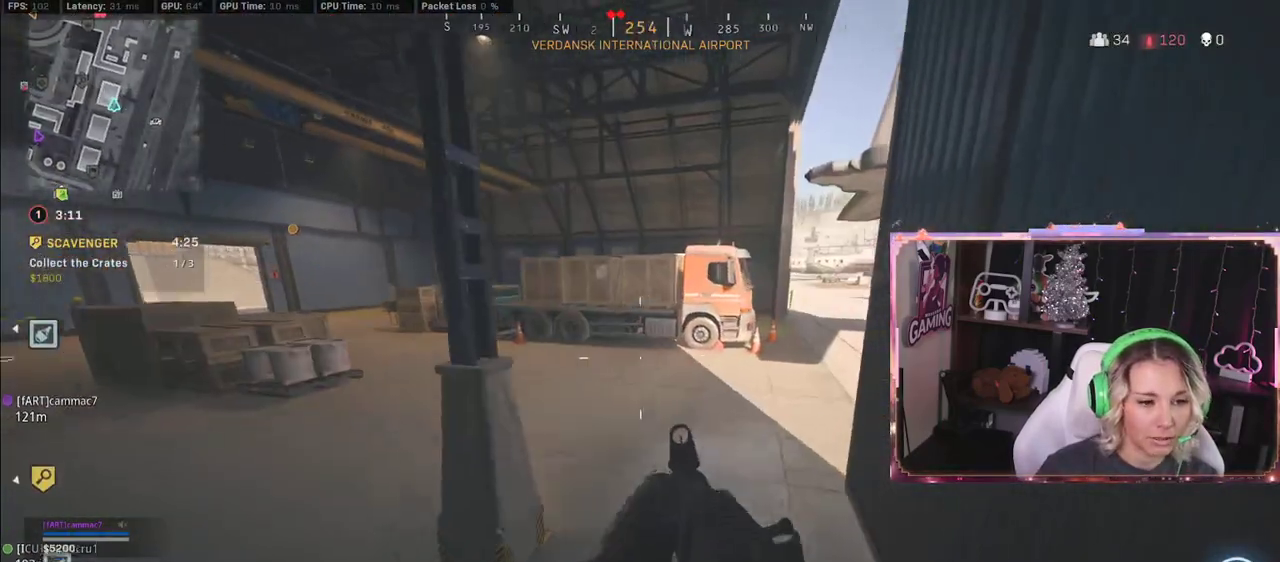
{"buttons": [], "left_stick": "up", "right_stick": "left", "events": [[250, "L3", "up"]]}
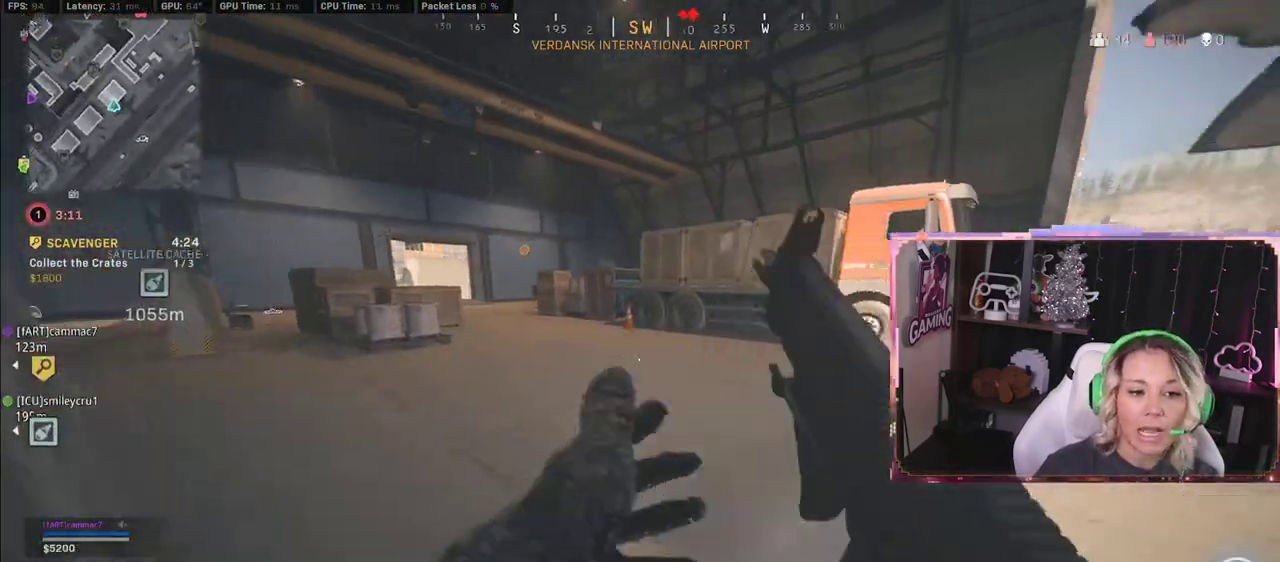
{"buttons": ["R3"], "left_stick": "up", "right_stick": "center", "events": [[50, "L3", "down"], [50, "right_stick", "right"], [300, "L3", "up"], [317, "R3", "down"], [317, "right_stick", "center"]]}
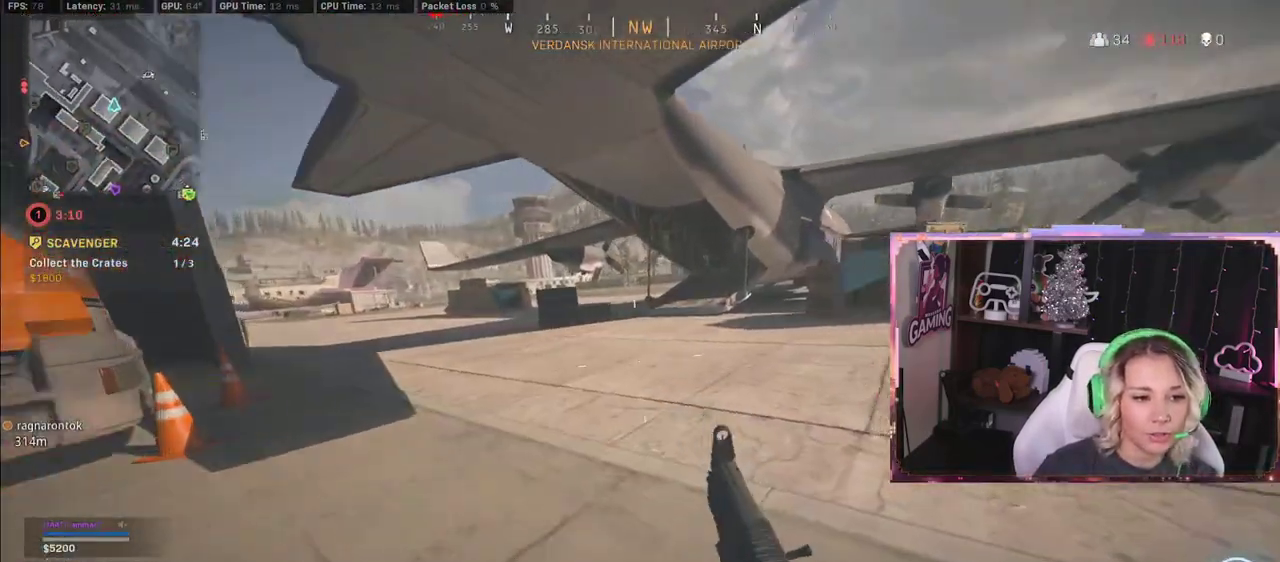
{"buttons": [], "left_stick": "up-left", "right_stick": "center", "events": [[83, "R3", "up"], [83, "left_stick", "up-left"], [83, "right_stick", "right"], [167, "right_stick", "center"]]}
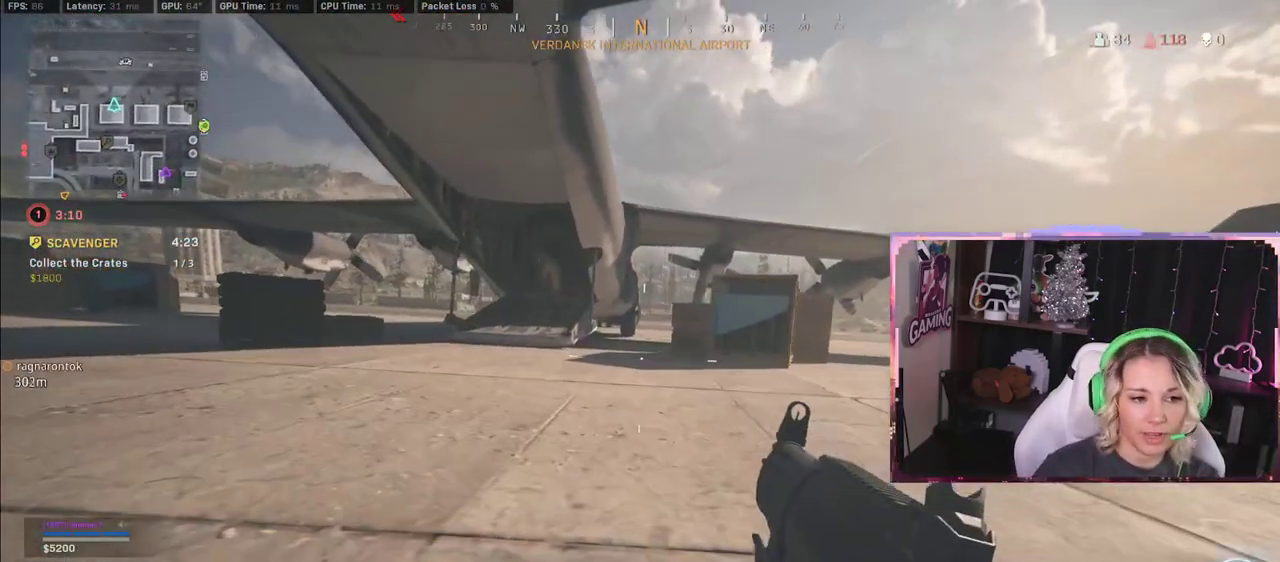
{"buttons": [], "left_stick": "up-left", "right_stick": "center", "events": [[50, "A", "down"], [417, "A", "up"]]}
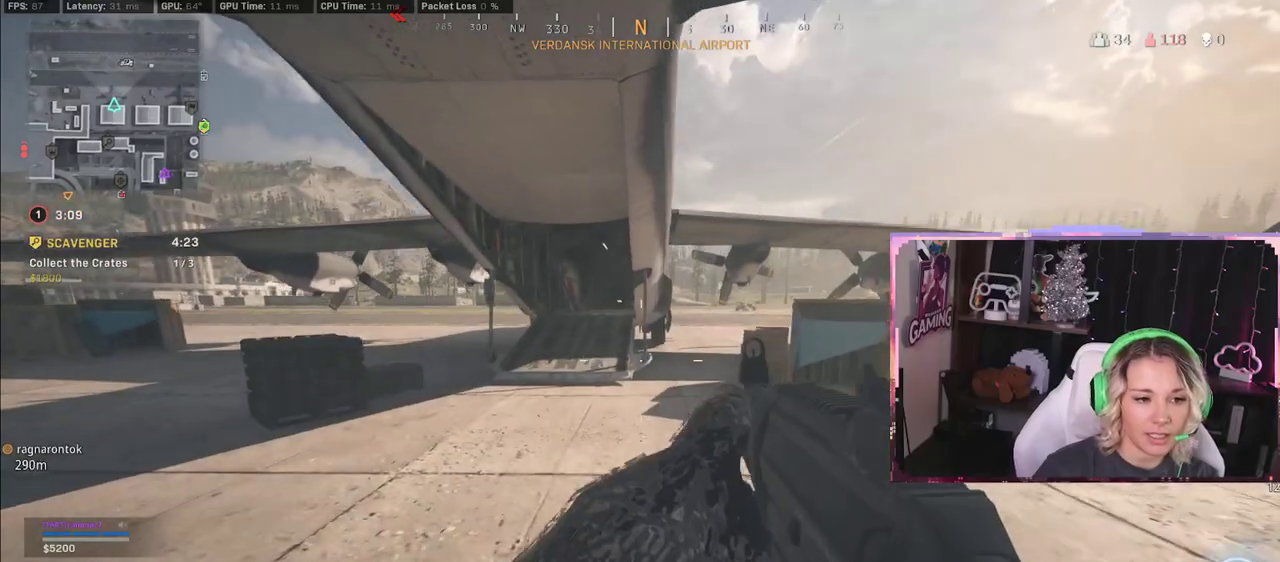
{"buttons": [], "left_stick": "up-left", "right_stick": "center", "events": []}
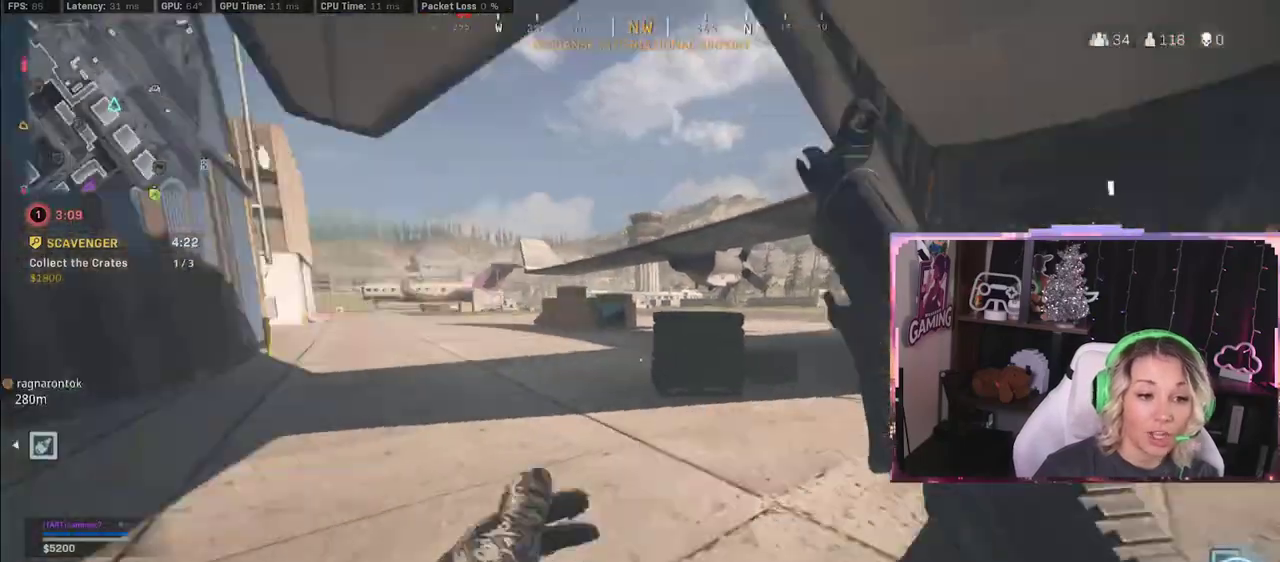
{"buttons": ["R3"], "left_stick": "up", "right_stick": "center", "events": [[117, "left_stick", "up"], [350, "R3", "down"]]}
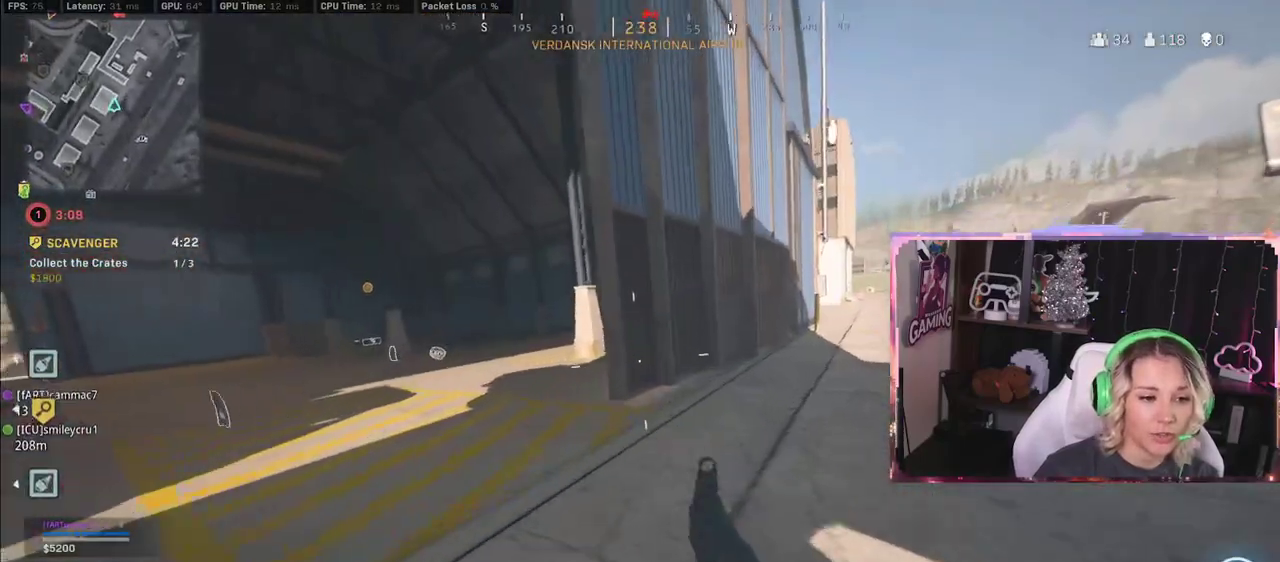
{"buttons": ["L3"], "left_stick": "up-left", "right_stick": "center", "events": [[217, "R3", "up"], [417, "L3", "down"], [417, "left_stick", "up-left"]]}
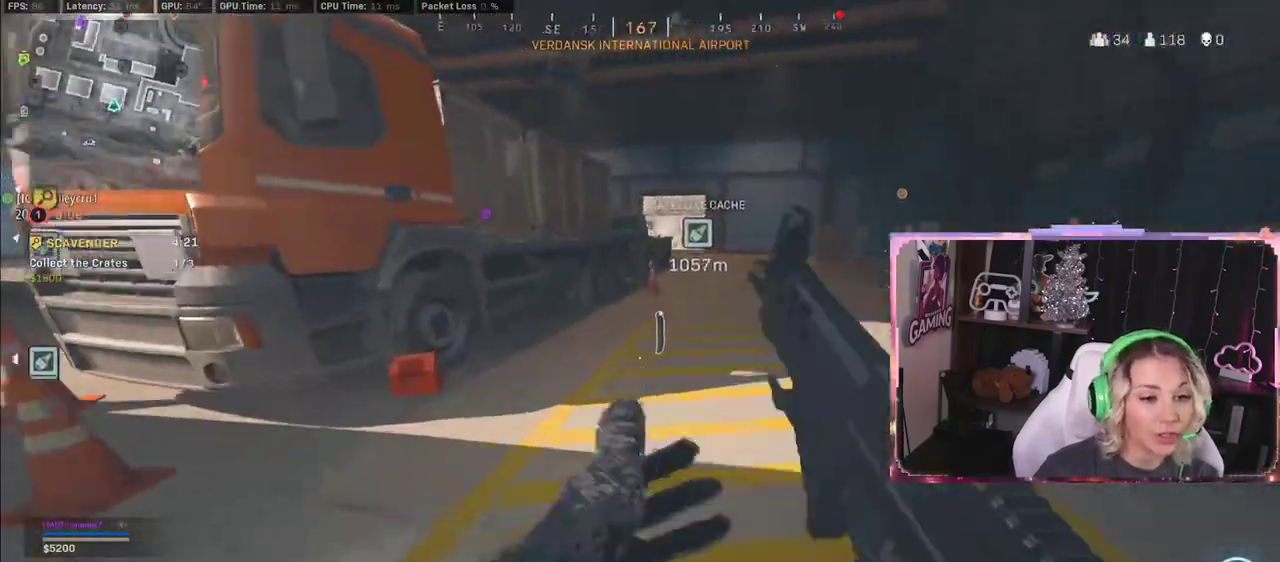
{"buttons": [], "left_stick": "up-right", "right_stick": "center", "events": [[183, "L3", "up"], [183, "left_stick", "up"], [217, "right_stick", "right"], [500, "left_stick", "up-right"], [500, "right_stick", "center"]]}
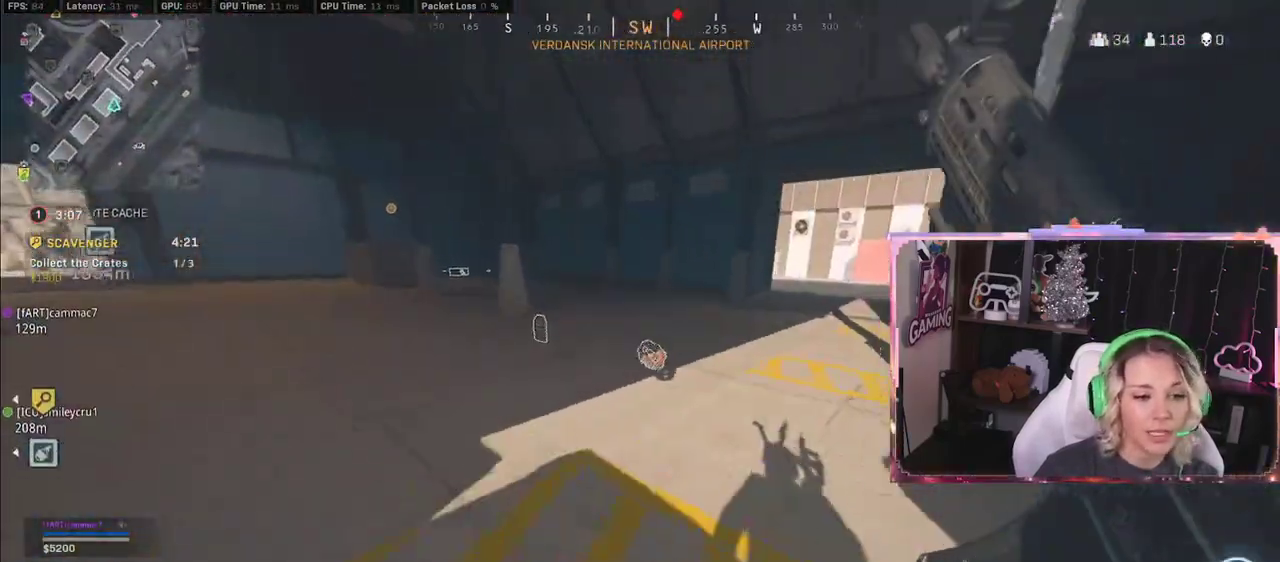
{"buttons": [], "left_stick": "up-left", "right_stick": "center", "events": [[283, "left_stick", "up"], [483, "left_stick", "up-left"]]}
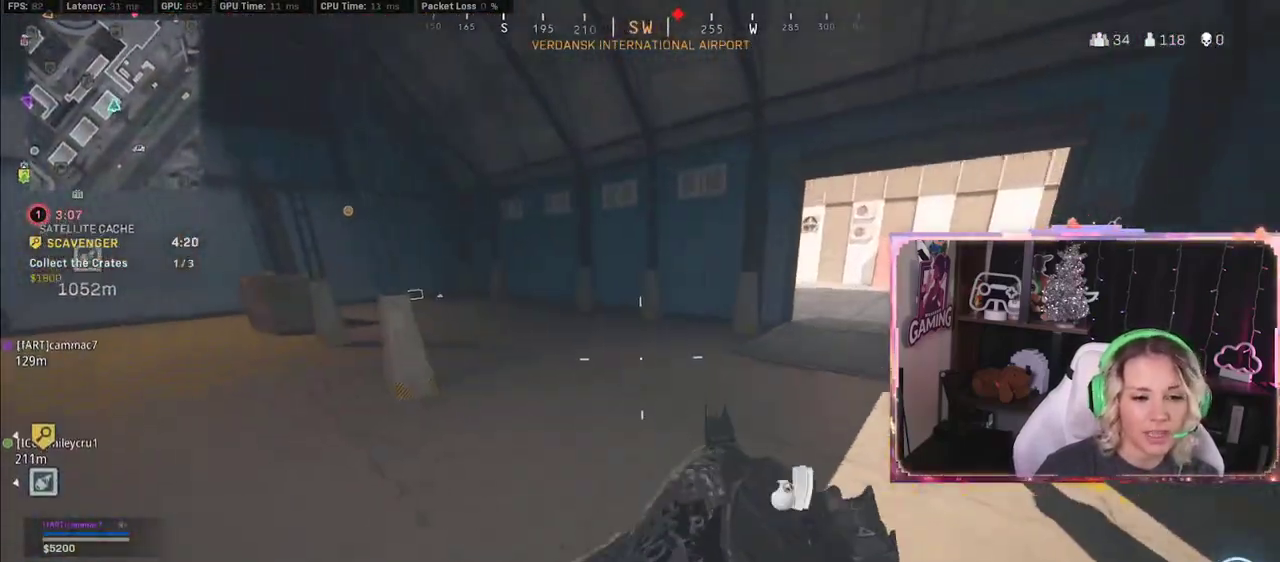
{"buttons": [], "left_stick": "up-right", "right_stick": "right", "events": [[250, "left_stick", "up-right"], [283, "right_stick", "right"]]}
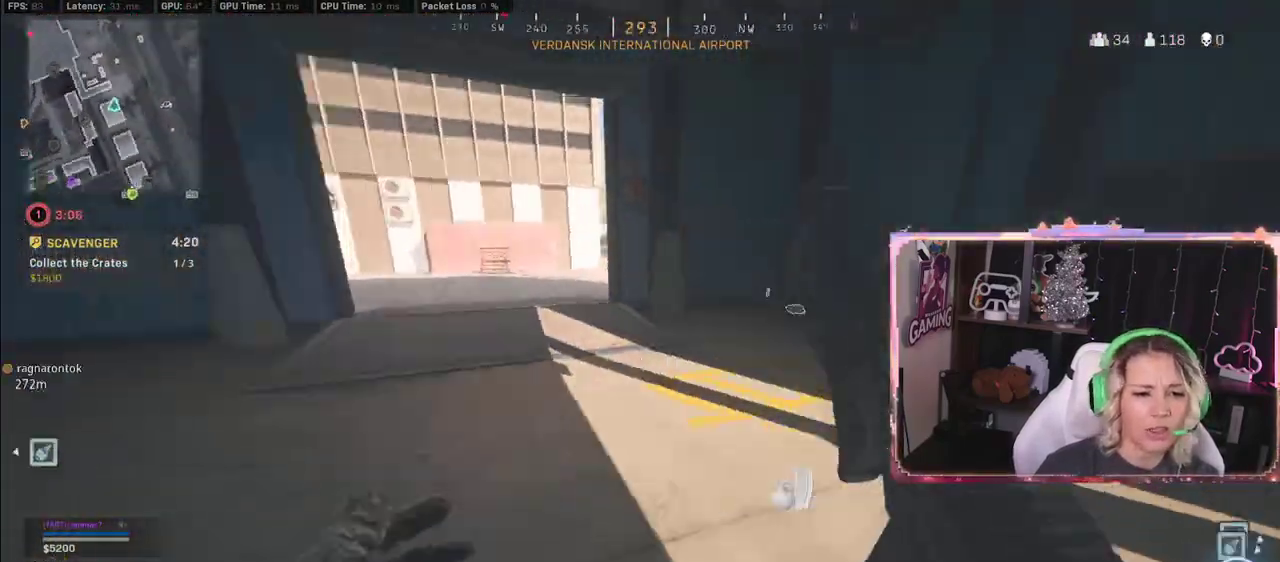
{"buttons": ["R3"], "left_stick": "up", "right_stick": "center", "events": [[367, "left_stick", "up"], [367, "right_stick", "center"], [483, "R3", "down"]]}